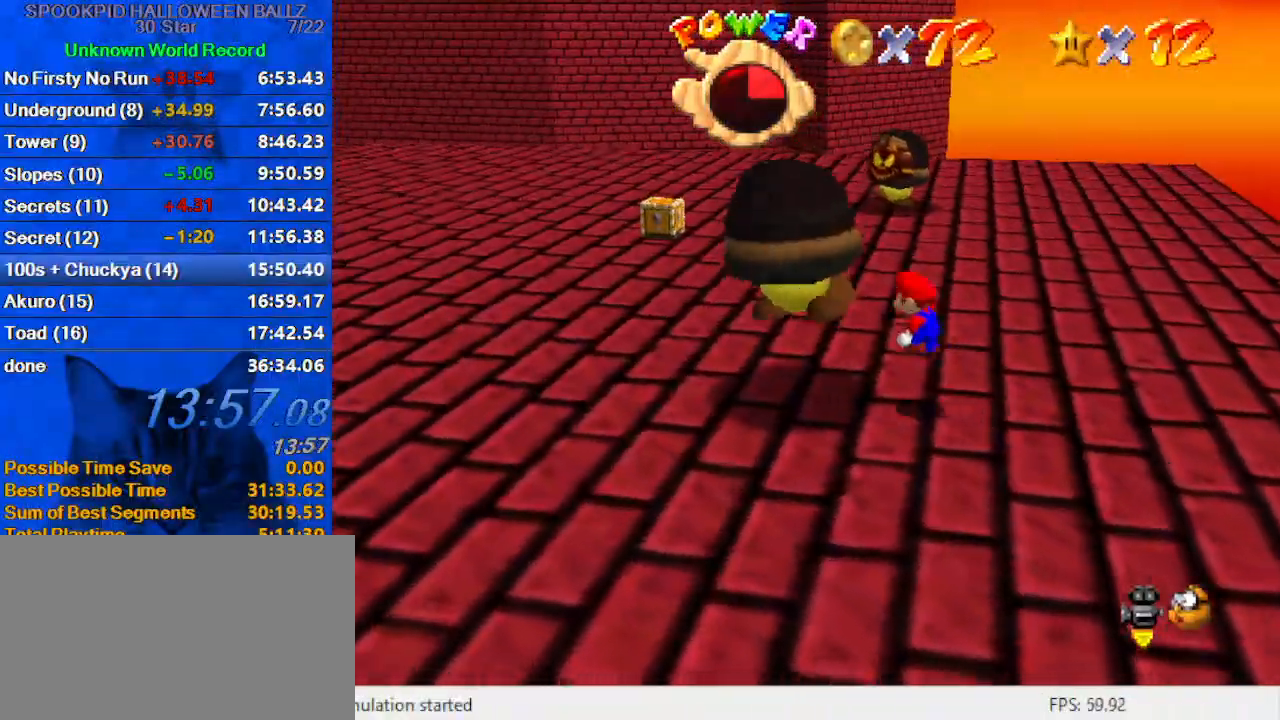
Gameplay with keyboard; each line is a JSON object with the keys held at the frame after it. "events" lists presses ("down") and releases ("up") of "a", "c", "ctrl", "d", "down", "left", "return", "right", "s", "shift", "up", "w", "x" and "y" between this image and that frame as [ms after this image, input, new state], when the widget could be followed in between. No other keys are recorded. Mouse input is not recorded.
{"keys": ["left"], "events": [[33, "y", "down"], [100, "shift", "up"], [167, "y", "up"], [267, "d", "down"], [333, "d", "up"]]}
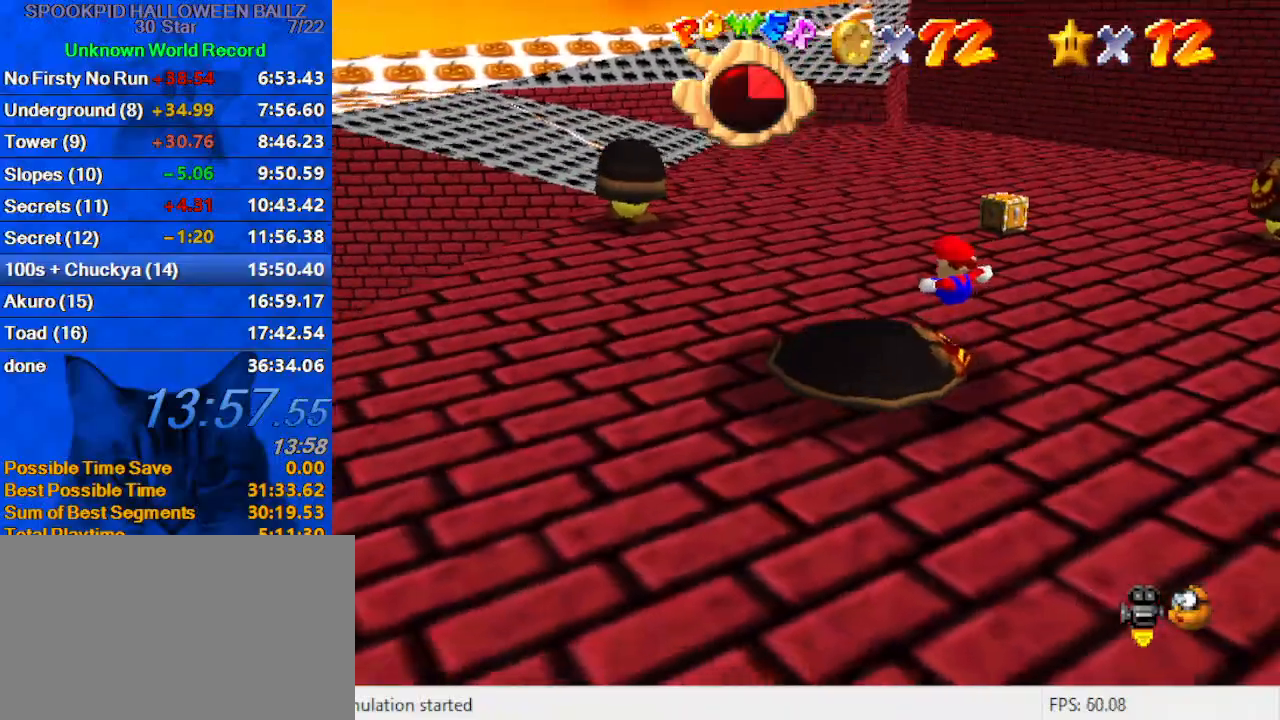
{"keys": ["down", "left"], "events": [[200, "down", "down"]]}
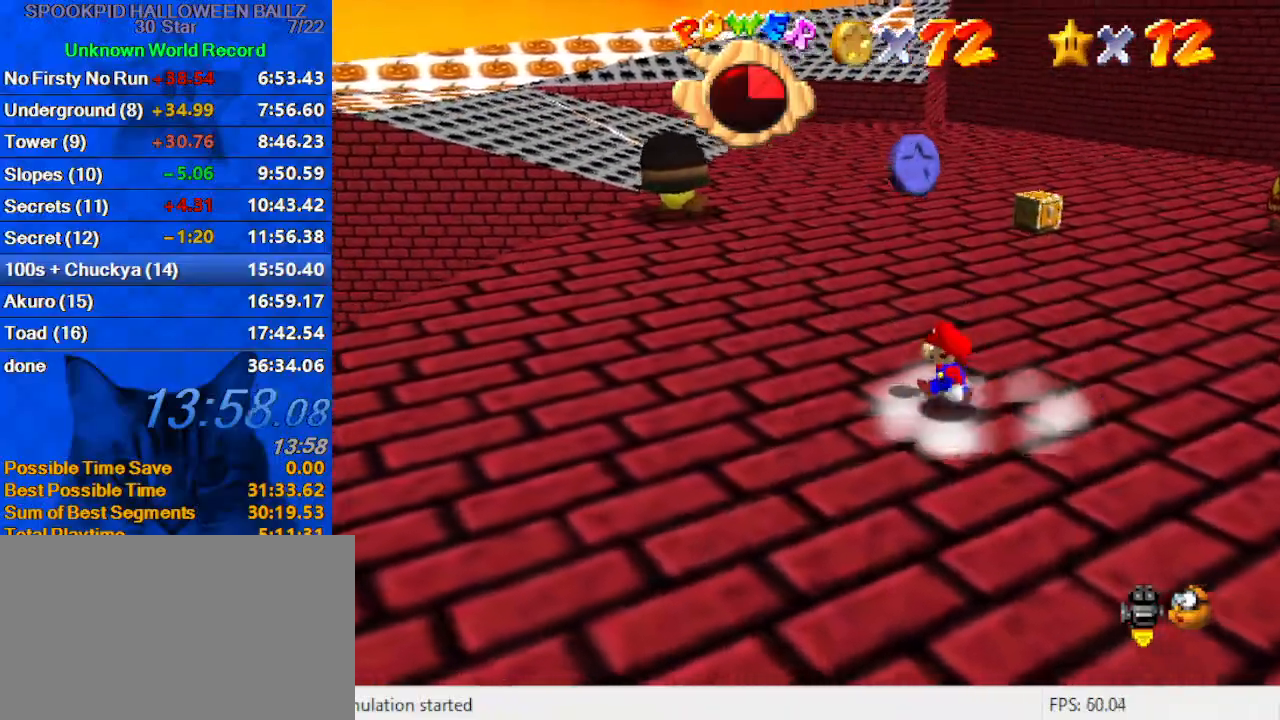
{"keys": ["right", "shift", "up"], "events": [[33, "down", "up"], [133, "up", "down"], [233, "left", "up"], [267, "right", "down"], [500, "shift", "down"]]}
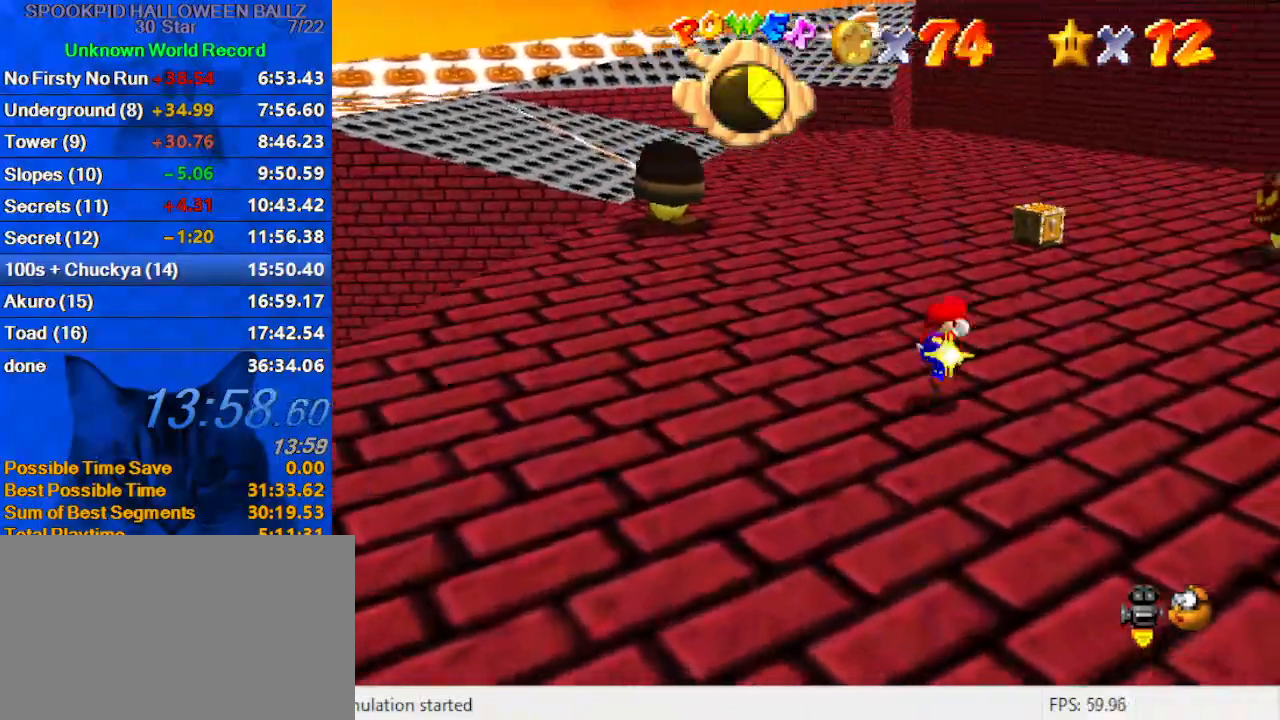
{"keys": ["ctrl", "up"], "events": [[100, "shift", "up"], [367, "right", "up"], [433, "ctrl", "down"]]}
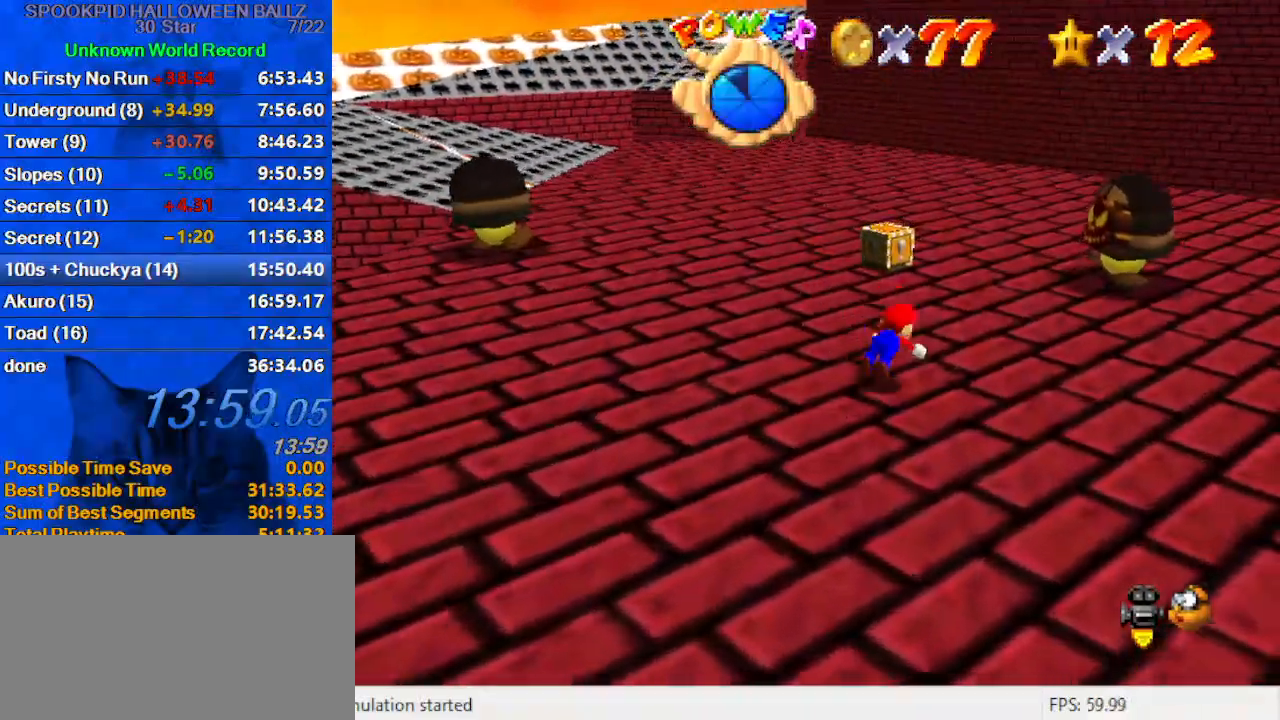
{"keys": ["d", "right", "up"], "events": [[33, "ctrl", "up"], [67, "left", "down"], [67, "shift", "down"], [100, "ctrl", "down"], [100, "up", "up"], [200, "ctrl", "up"], [200, "down", "down"], [200, "shift", "up"], [233, "shift", "down"], [333, "shift", "up"], [400, "down", "up"], [433, "d", "down"], [433, "left", "up"], [467, "right", "down"], [467, "up", "down"]]}
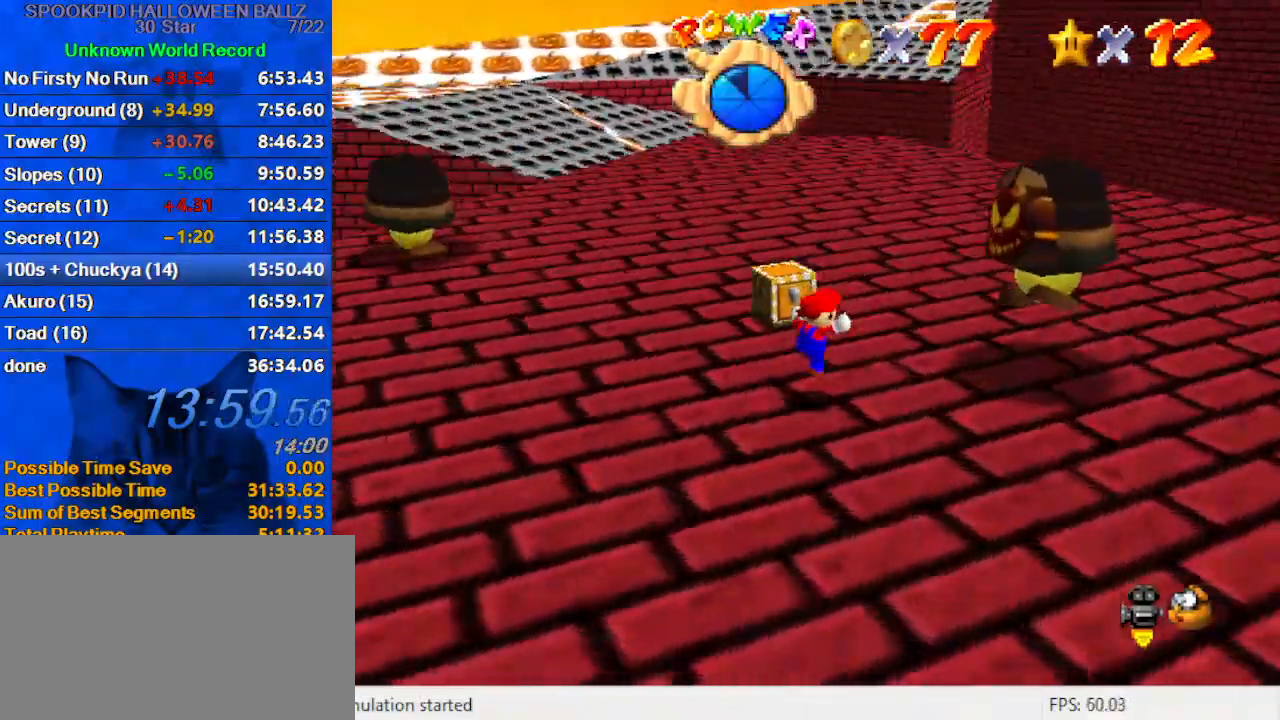
{"keys": ["down", "right"], "events": [[33, "d", "up"], [67, "up", "up"], [200, "shift", "down"], [267, "y", "down"], [400, "shift", "up"], [400, "y", "up"], [433, "down", "down"]]}
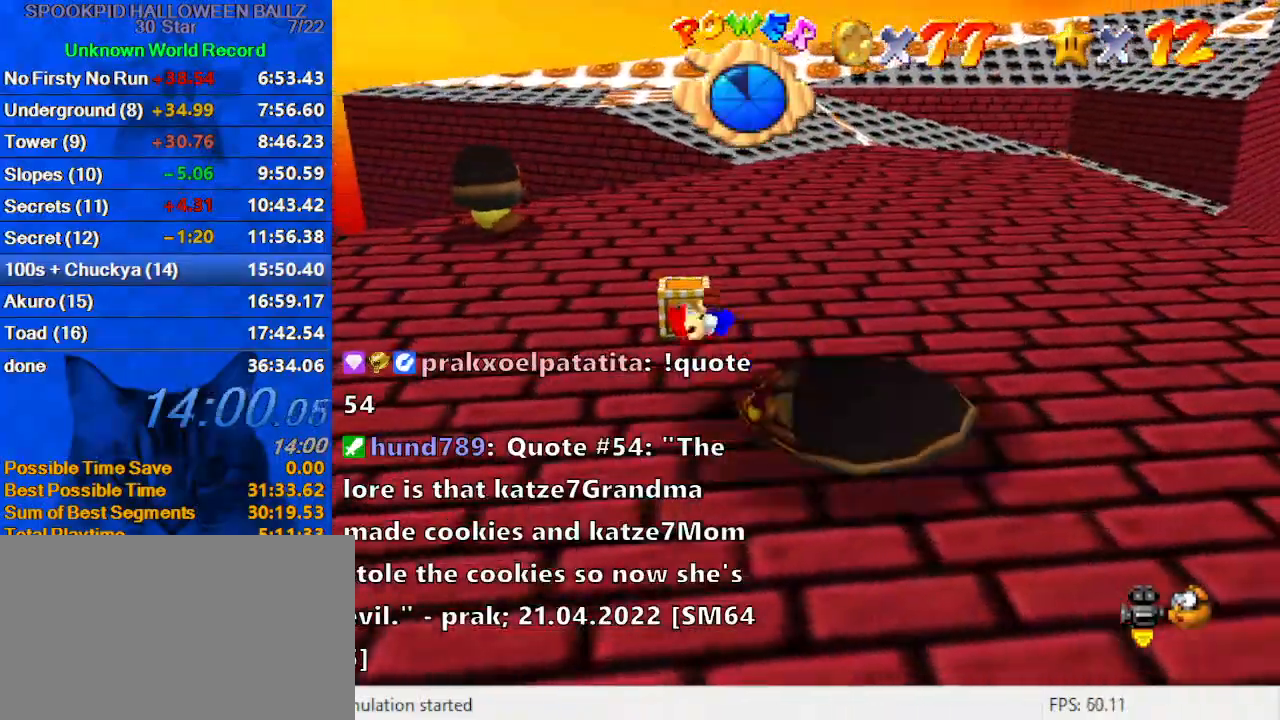
{"keys": ["down", "left"], "events": [[100, "d", "down"], [233, "d", "up"], [267, "right", "up"], [367, "left", "down"]]}
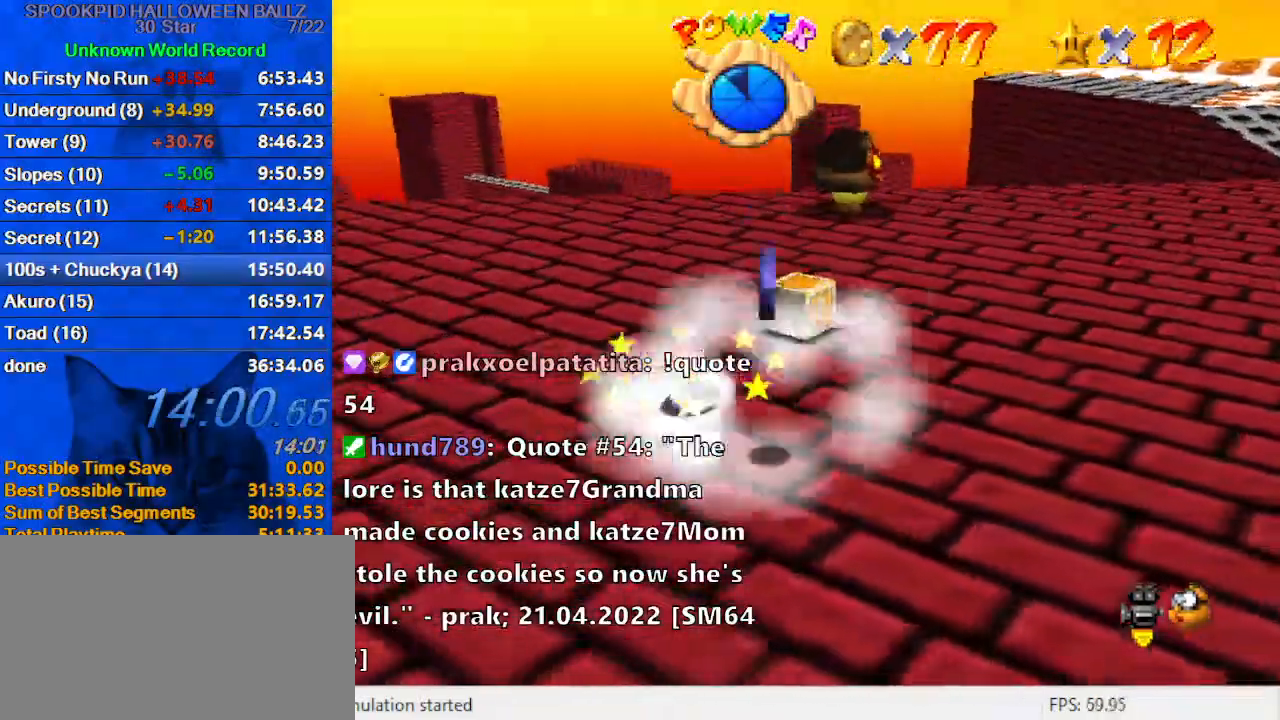
{"keys": ["right"], "events": [[233, "left", "up"], [367, "right", "down"], [467, "down", "up"]]}
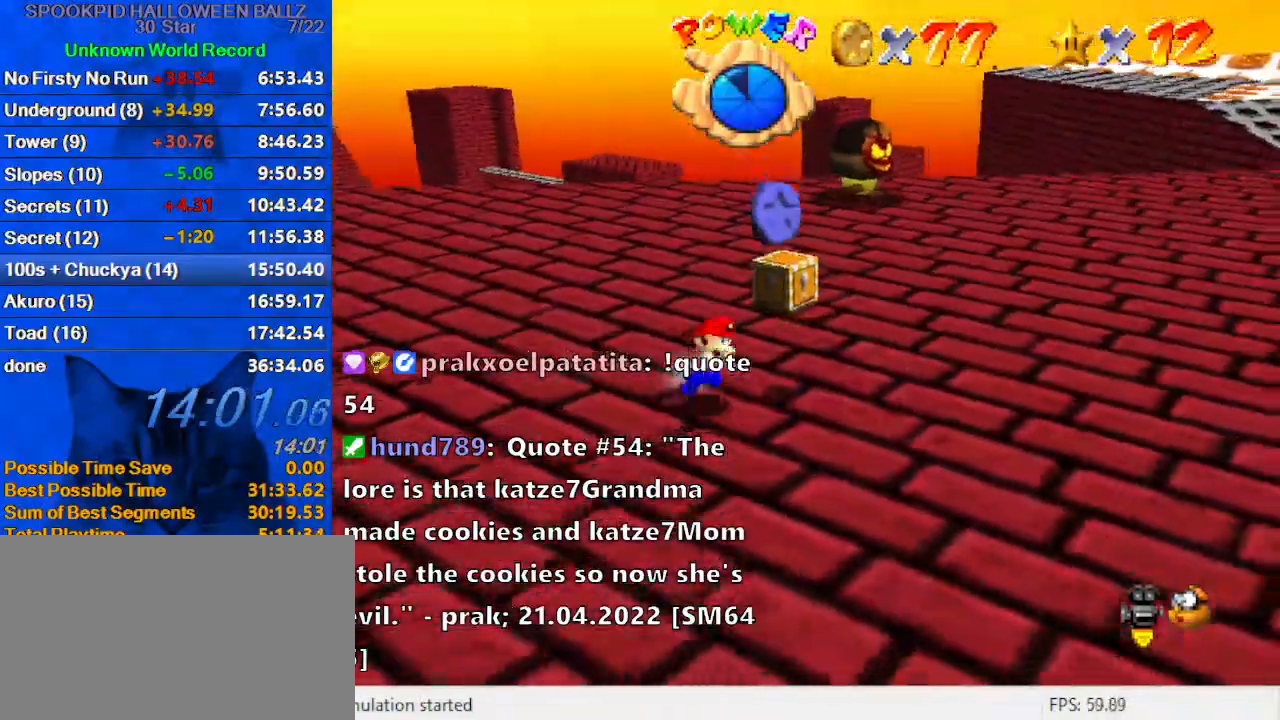
{"keys": ["right", "shift", "up"], "events": [[100, "up", "down"], [300, "right", "up"], [400, "shift", "down"], [500, "right", "down"]]}
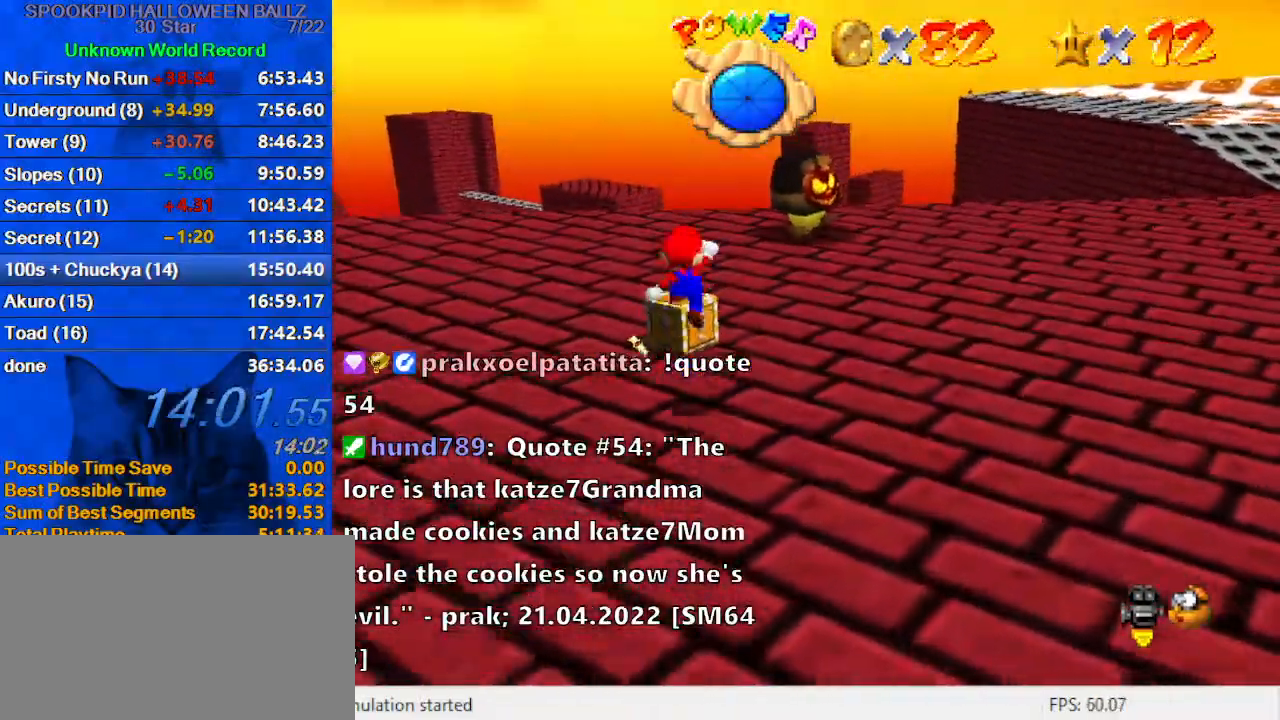
{"keys": ["left", "shift"], "events": [[33, "shift", "up"], [367, "ctrl", "down"], [467, "ctrl", "up"], [467, "left", "down"], [467, "right", "up"], [500, "shift", "down"], [500, "up", "up"]]}
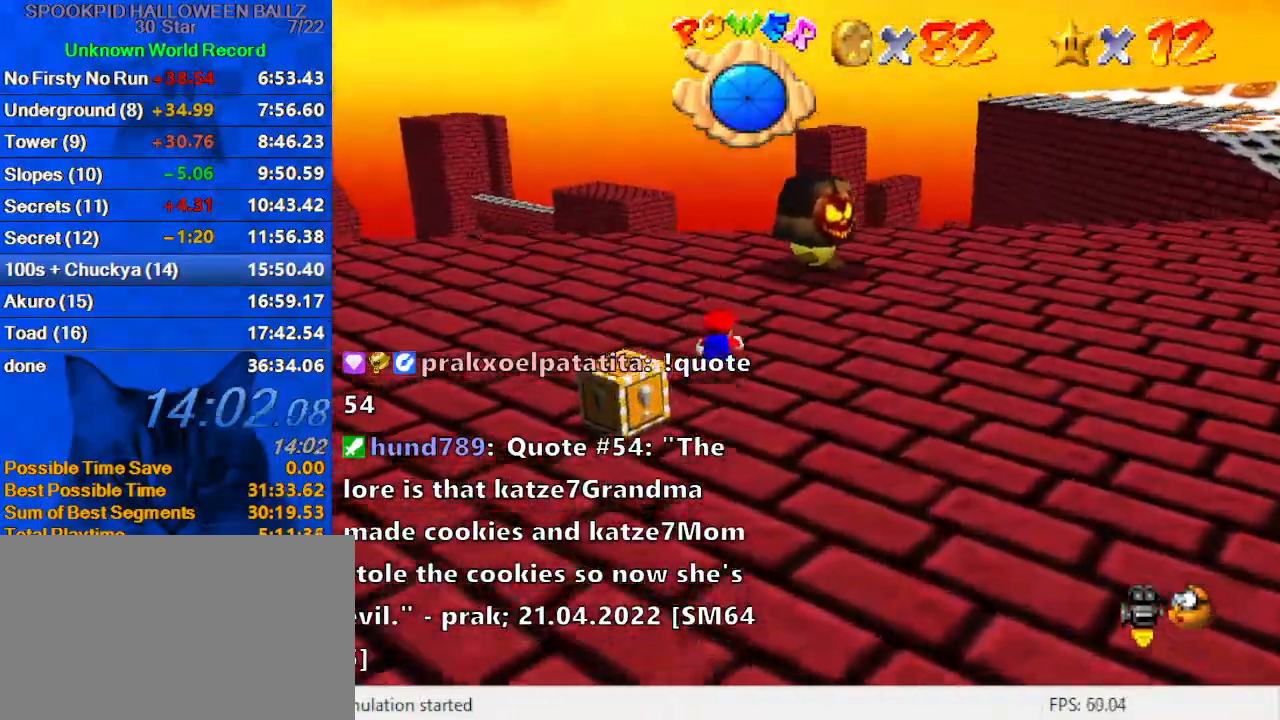
{"keys": ["right"], "events": [[67, "ctrl", "down"], [100, "down", "down"], [133, "ctrl", "up"], [133, "shift", "up"], [200, "d", "down"], [300, "down", "up"], [333, "d", "up"], [367, "left", "up"], [467, "right", "down"]]}
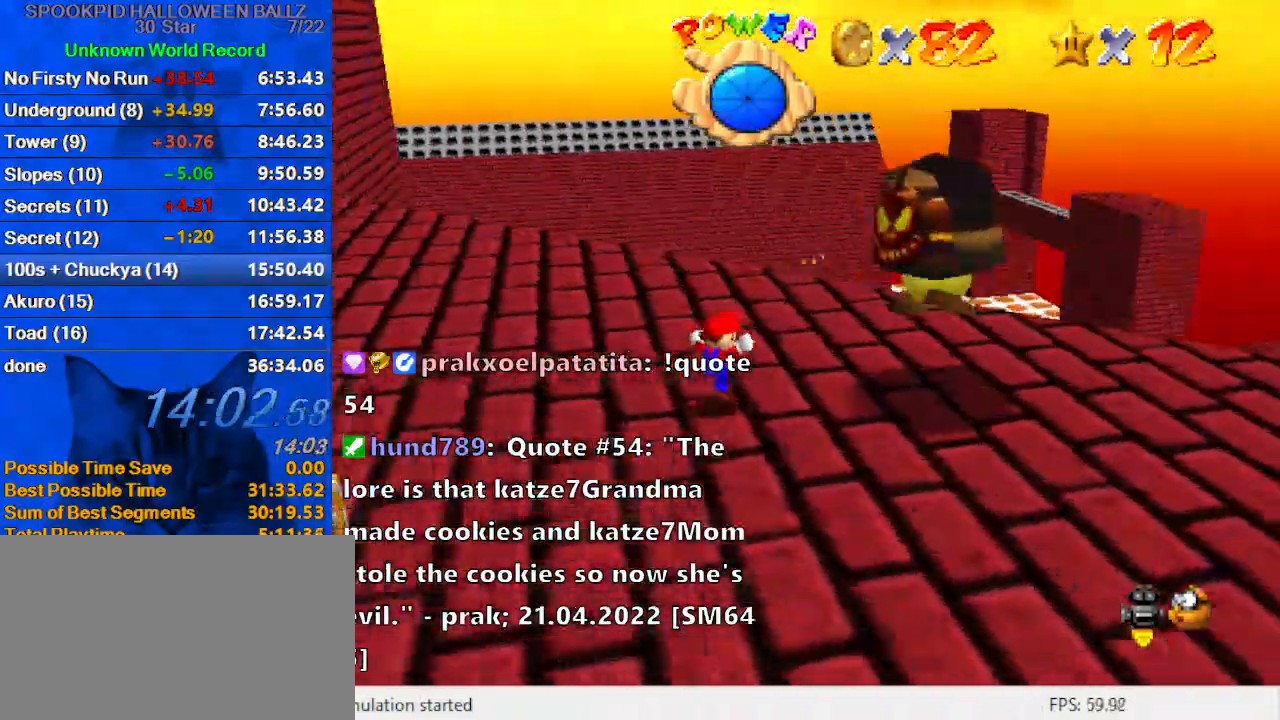
{"keys": ["down", "right"], "events": [[100, "shift", "down"], [167, "down", "down"], [167, "y", "down"], [267, "y", "up"], [300, "shift", "up"], [400, "d", "down"], [467, "d", "up"]]}
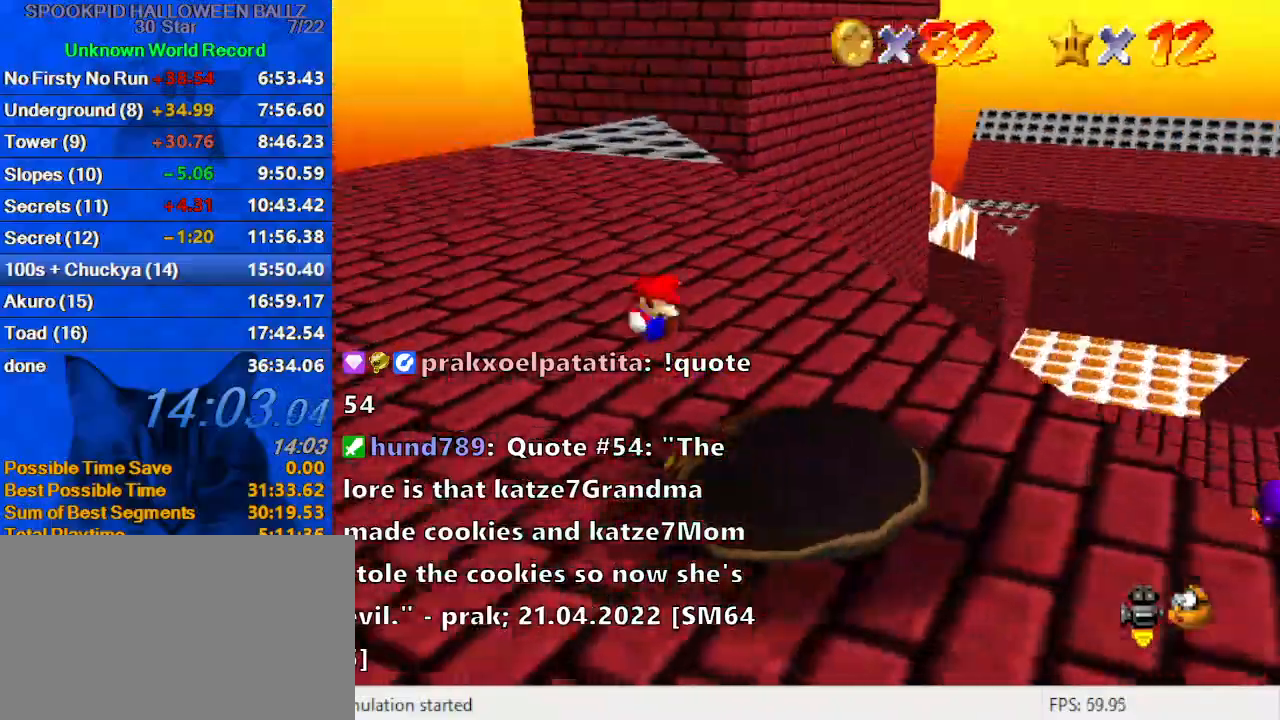
{"keys": ["down"], "events": [[67, "right", "up"], [133, "a", "down"], [267, "a", "up"], [300, "a", "down"], [433, "a", "up"]]}
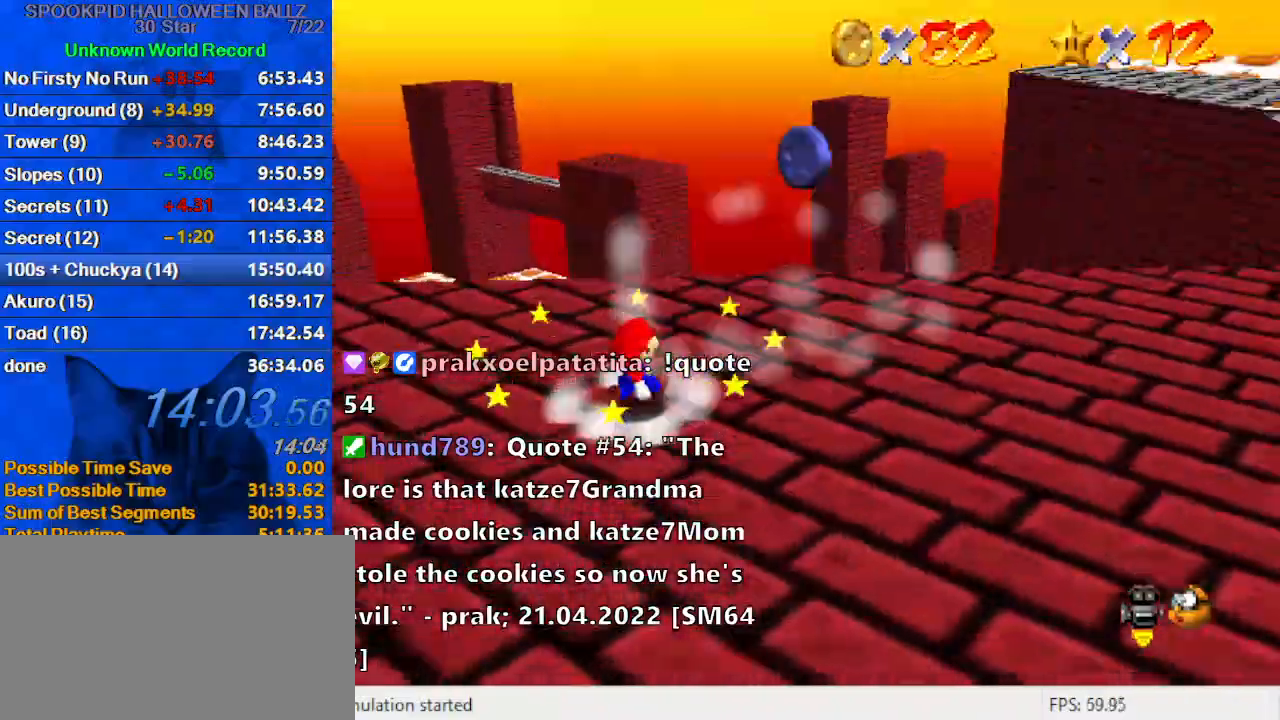
{"keys": ["right"], "events": [[100, "right", "down"], [300, "down", "up"]]}
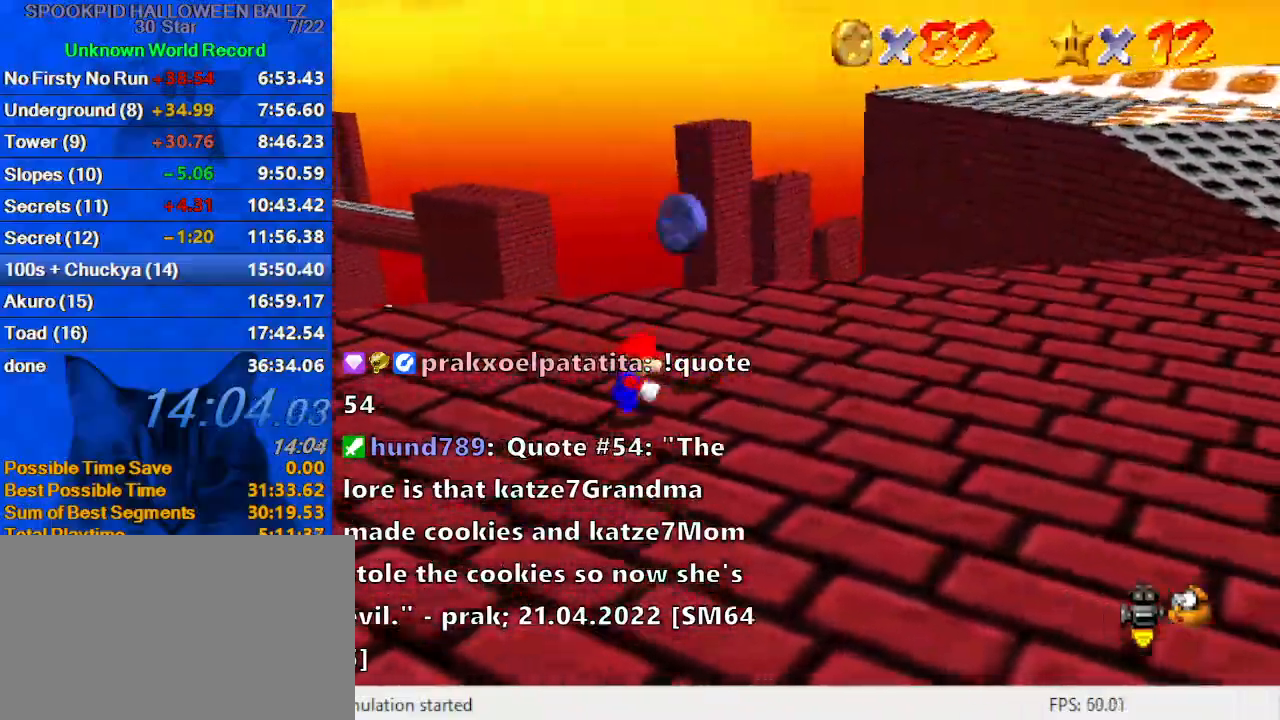
{"keys": ["d", "up"], "events": [[67, "d", "down"], [67, "up", "down"], [100, "right", "up"], [200, "d", "up"], [333, "shift", "down"], [433, "shift", "up"], [500, "d", "down"]]}
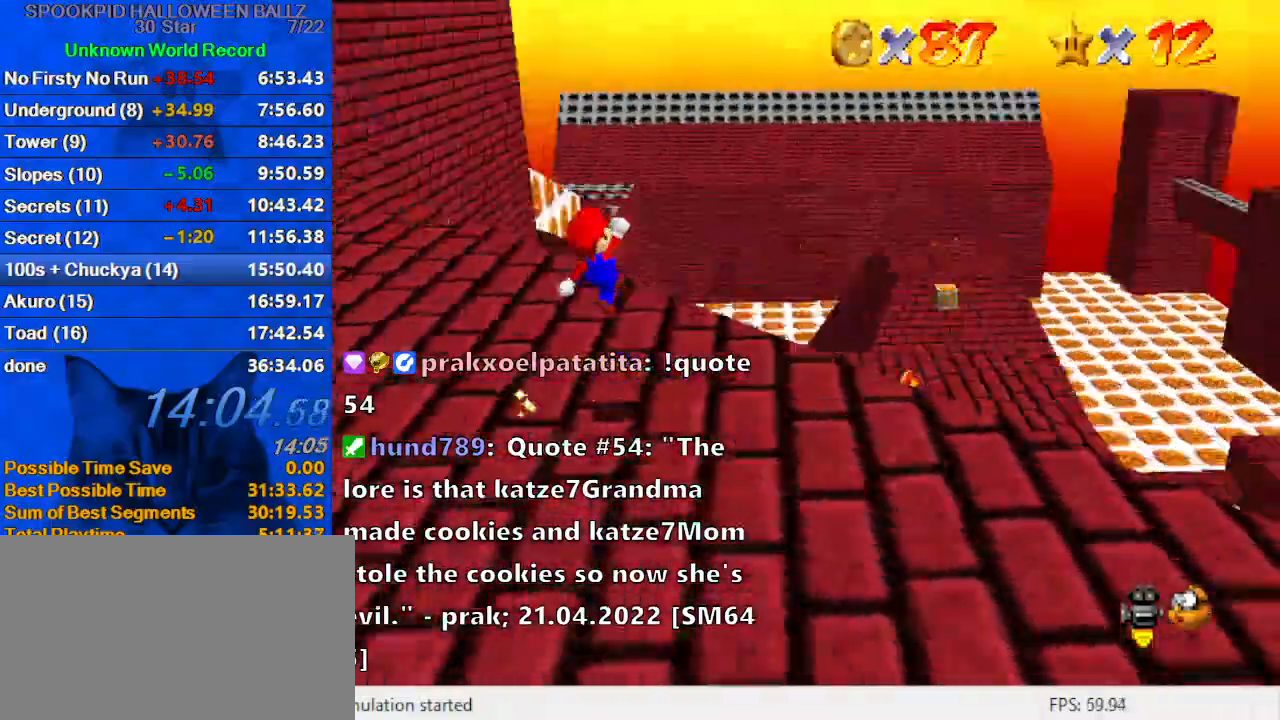
{"keys": ["right", "shift", "up"], "events": [[67, "right", "down"], [100, "d", "up"], [233, "up", "up"], [333, "ctrl", "down"], [333, "up", "down"], [367, "shift", "down"], [467, "ctrl", "up"]]}
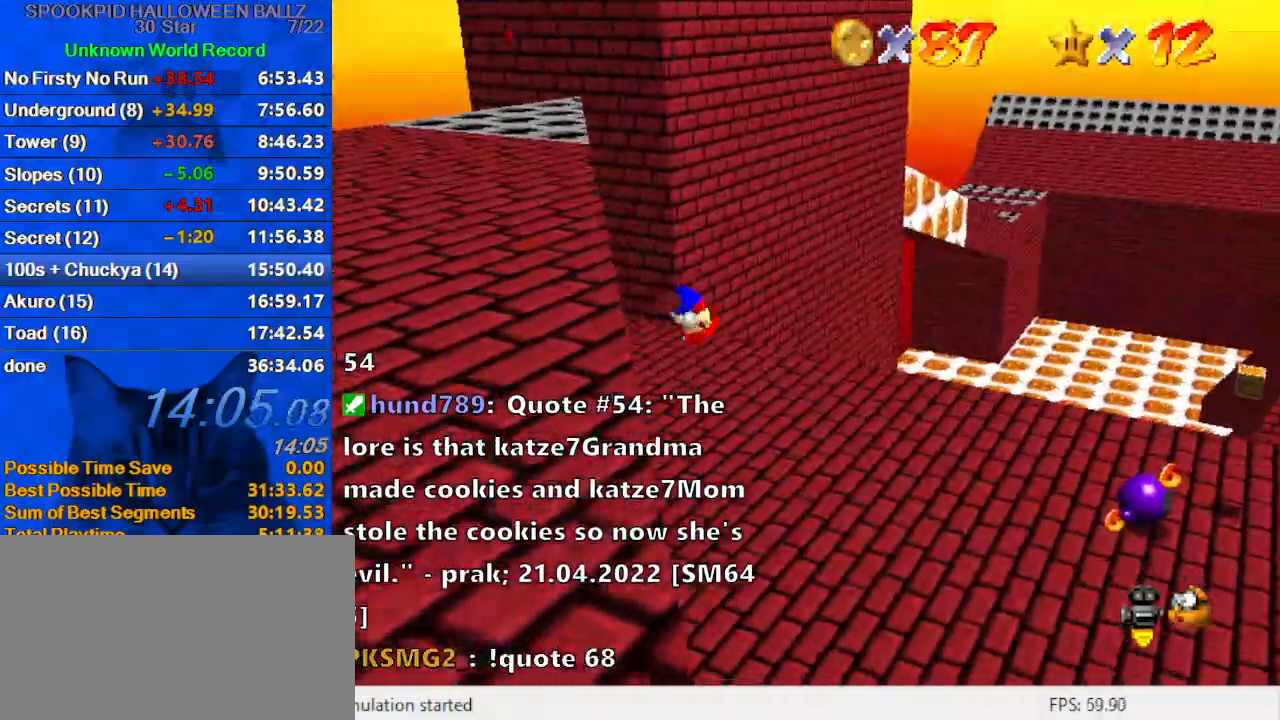
{"keys": ["right", "up"], "events": [[33, "shift", "up"]]}
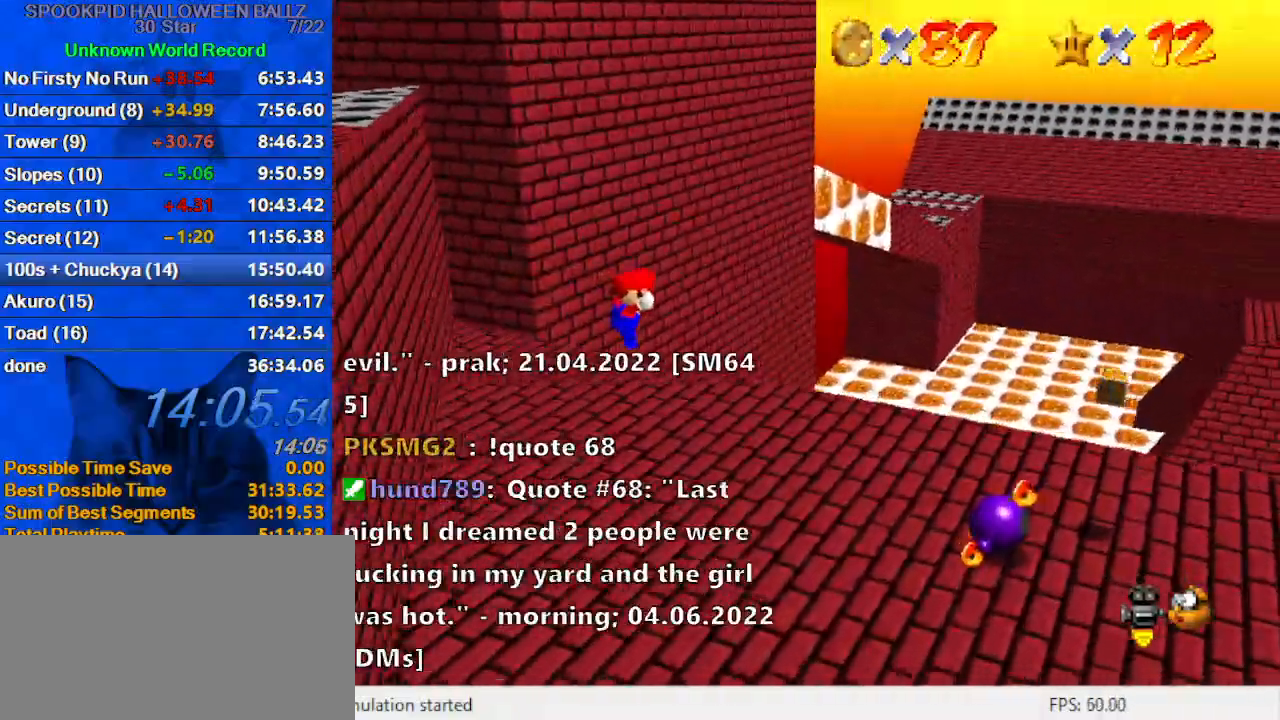
{"keys": ["right", "up"], "events": [[33, "a", "down"], [233, "a", "up"]]}
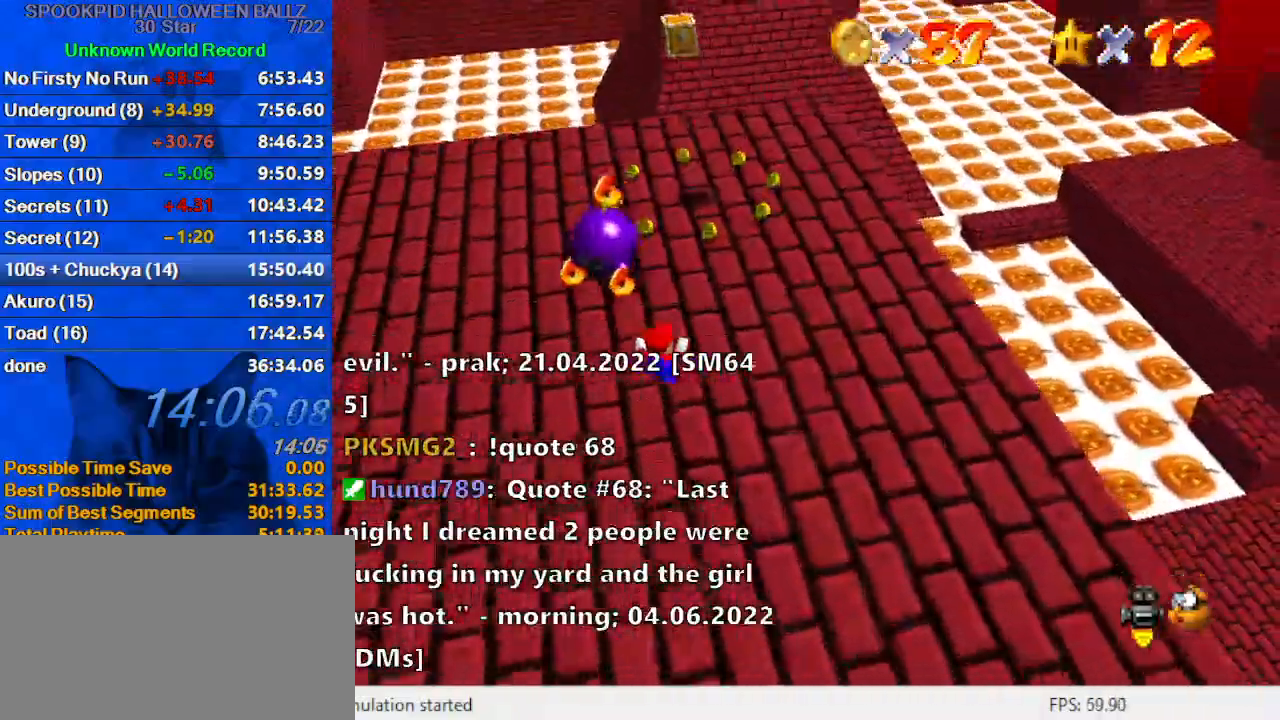
{"keys": ["left", "up"], "events": [[200, "right", "up"], [367, "left", "down"]]}
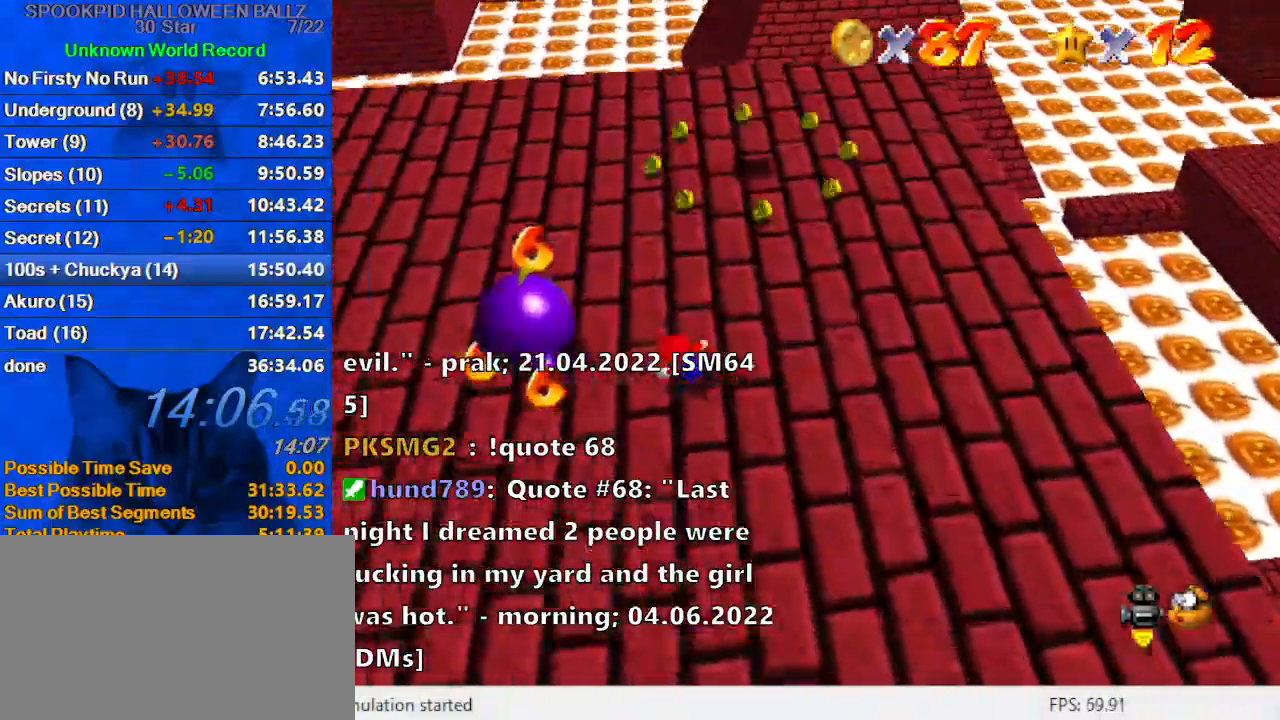
{"keys": [], "events": [[67, "up", "up"], [233, "ctrl", "down"], [233, "left", "up"], [400, "ctrl", "up"]]}
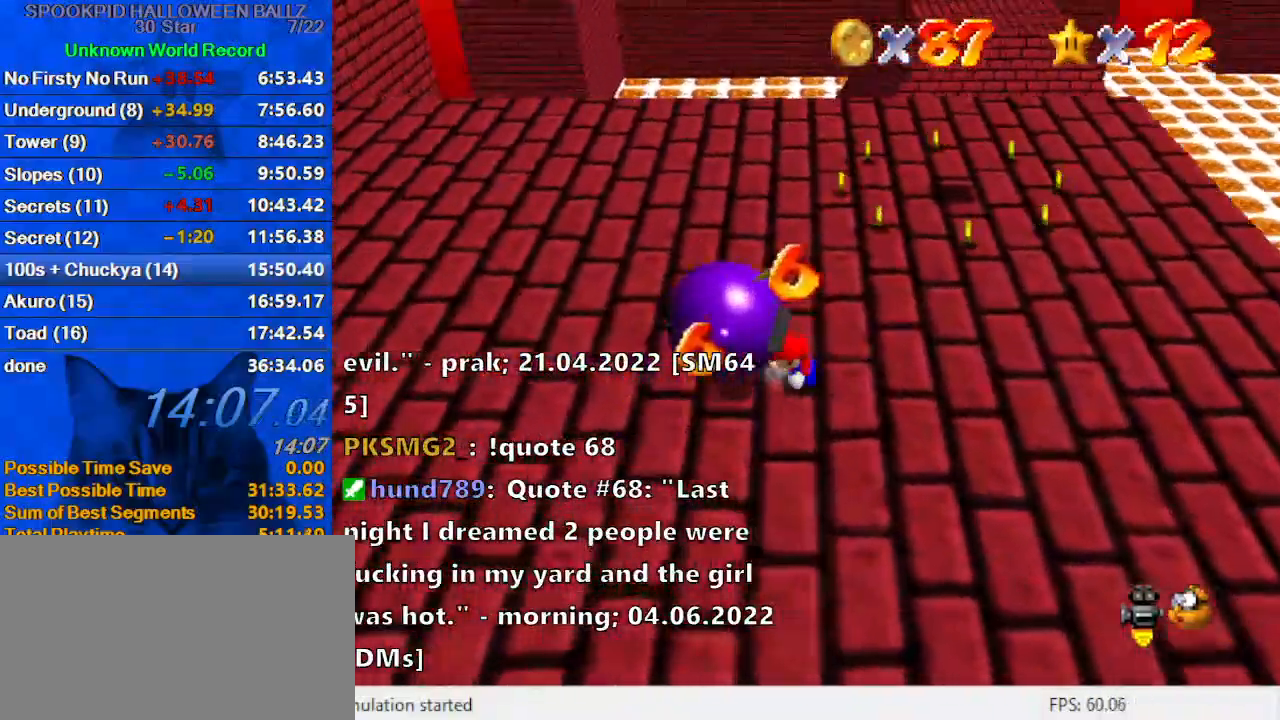
{"keys": ["up"], "events": [[133, "up", "down"]]}
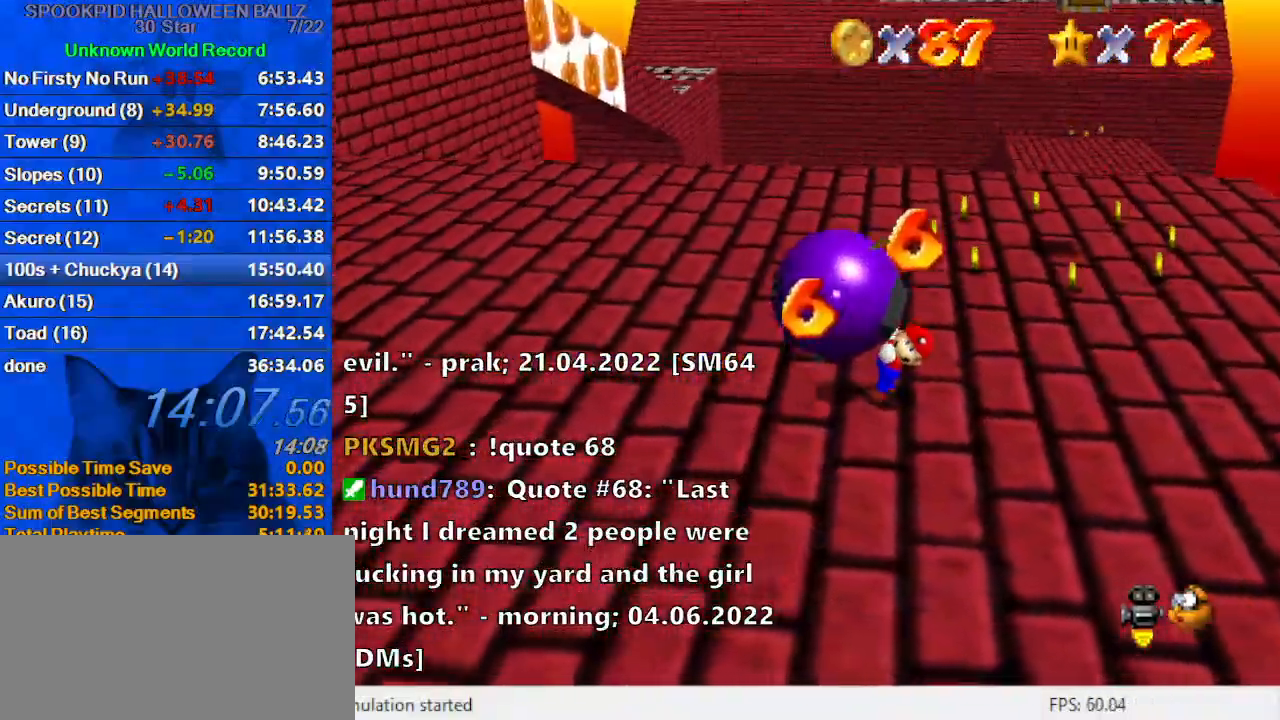
{"keys": ["up"], "events": []}
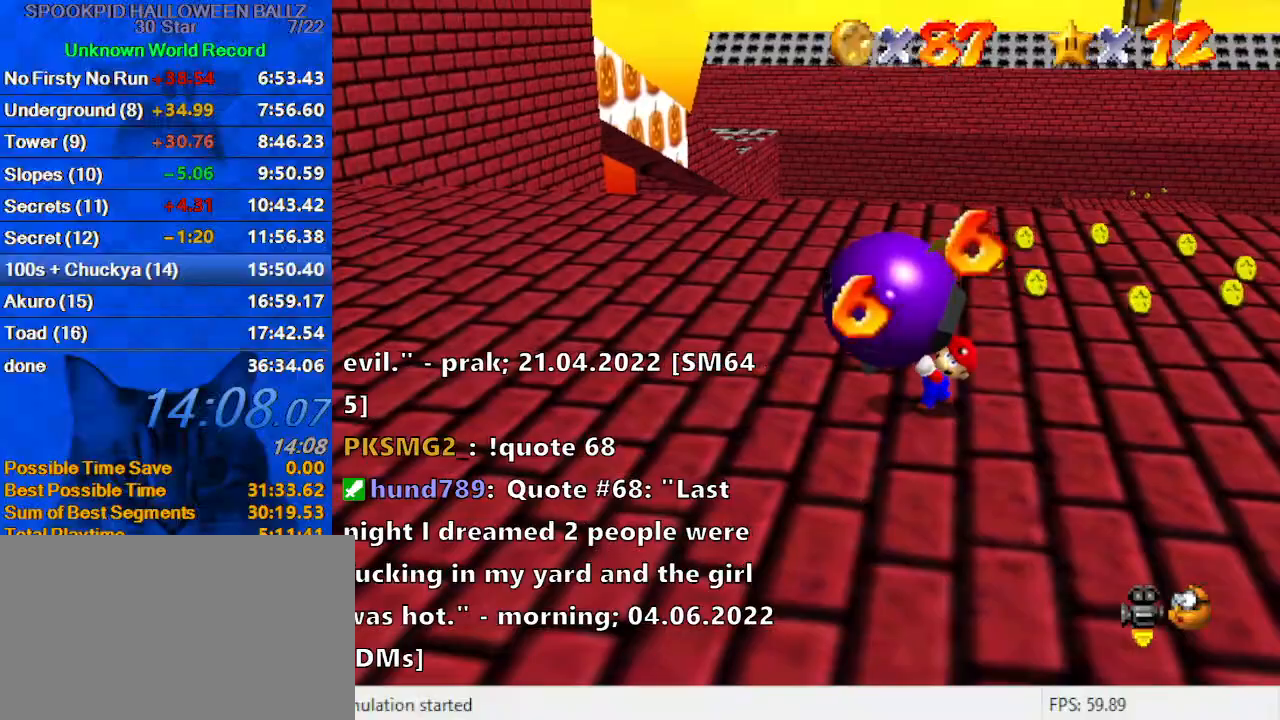
{"keys": ["up"], "events": []}
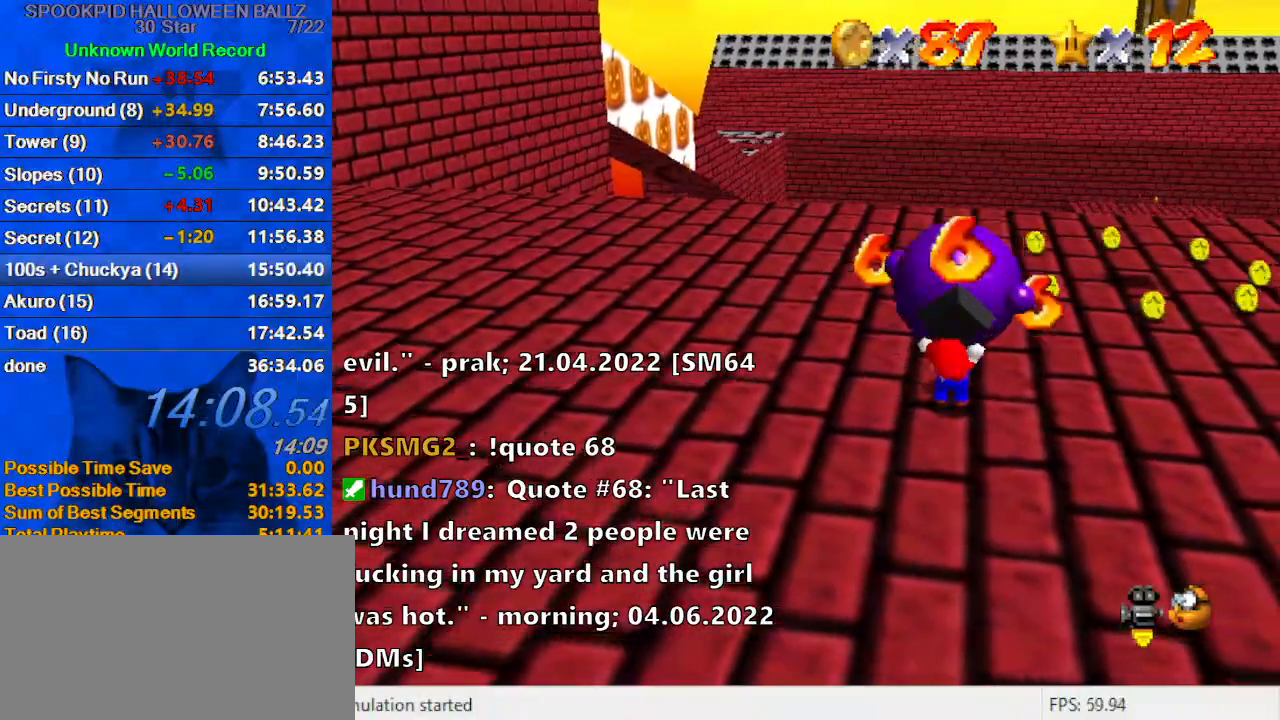
{"keys": ["a", "up"], "events": [[33, "right", "down"], [67, "ctrl", "down"], [100, "right", "up"], [267, "ctrl", "up"], [467, "a", "down"]]}
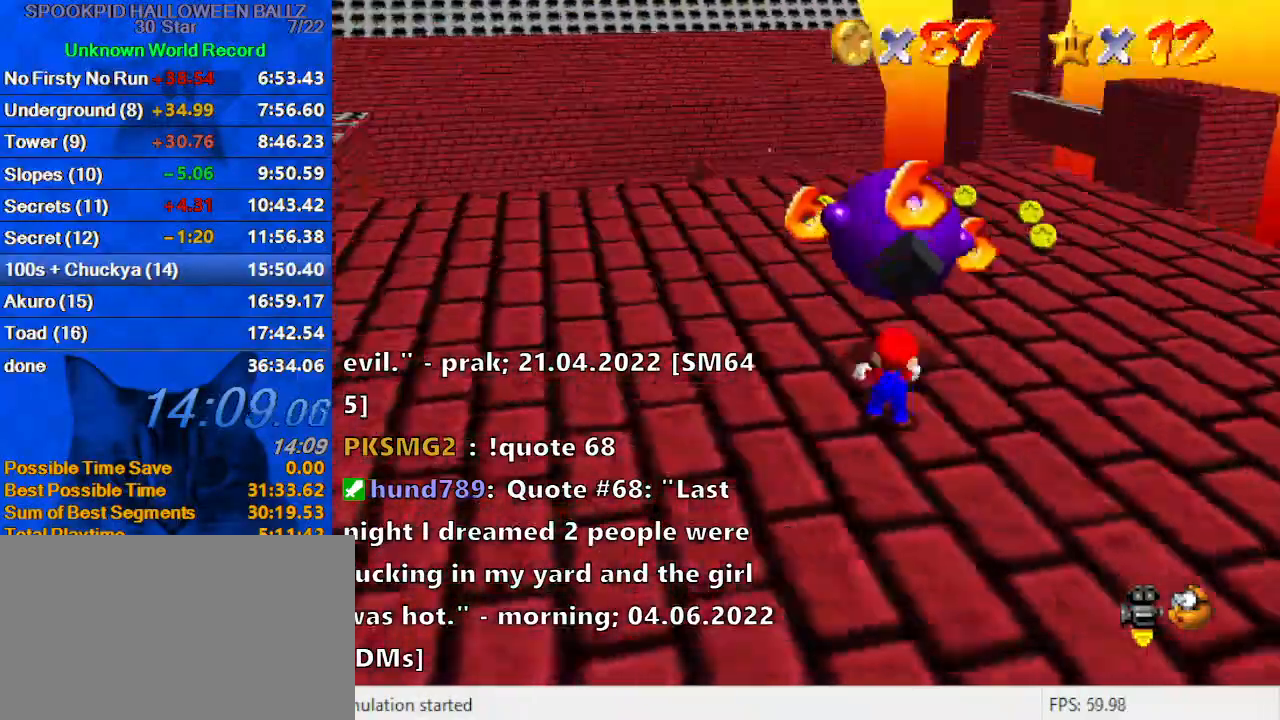
{"keys": ["left", "up"], "events": [[133, "a", "up"], [367, "left", "down"]]}
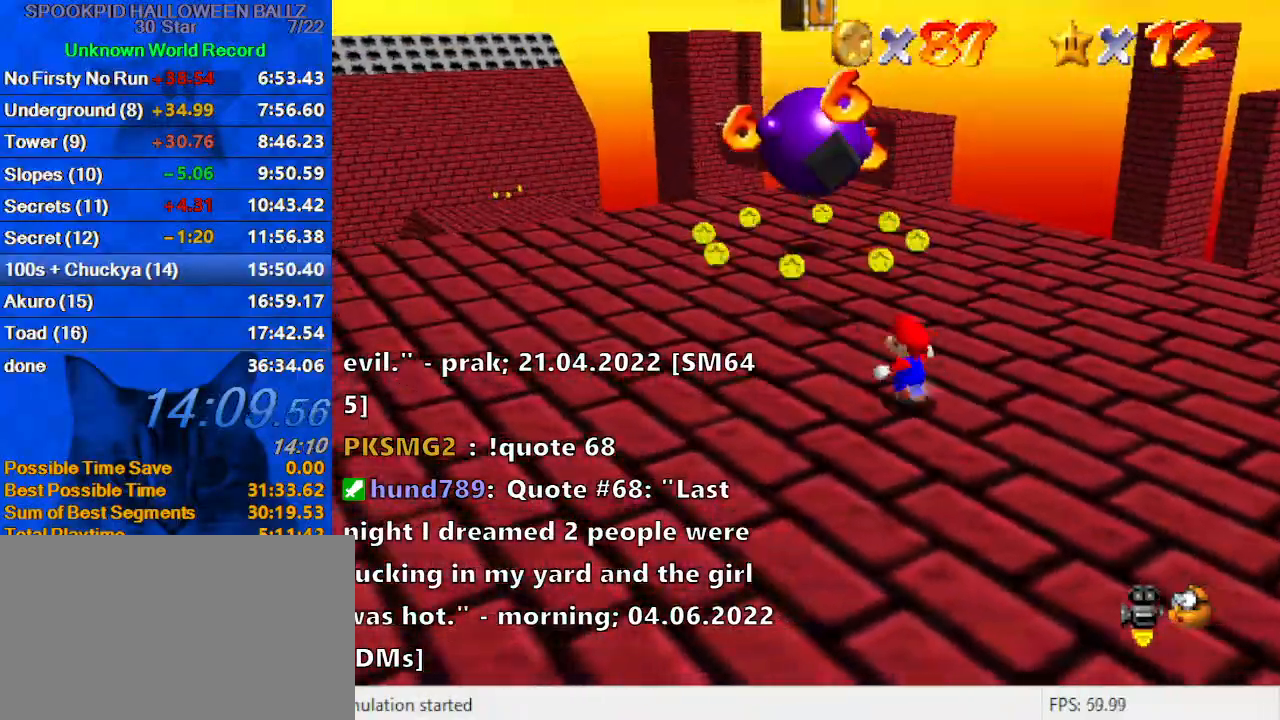
{"keys": ["shift", "up"], "events": [[400, "left", "up"], [467, "shift", "down"]]}
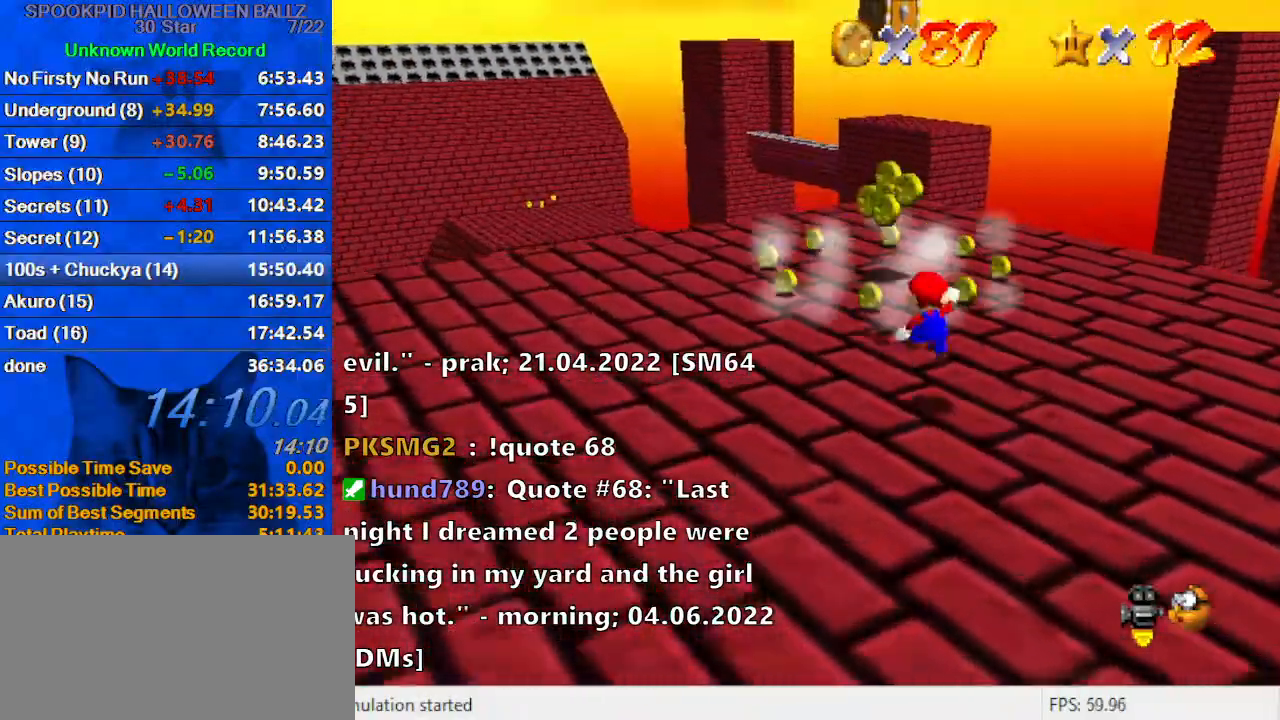
{"keys": ["left", "up"], "events": [[133, "left", "down"], [200, "ctrl", "down"], [200, "shift", "up"], [233, "left", "up"], [233, "right", "down"], [300, "ctrl", "up"], [333, "left", "down"], [333, "right", "up"], [367, "left", "up"], [467, "left", "down"]]}
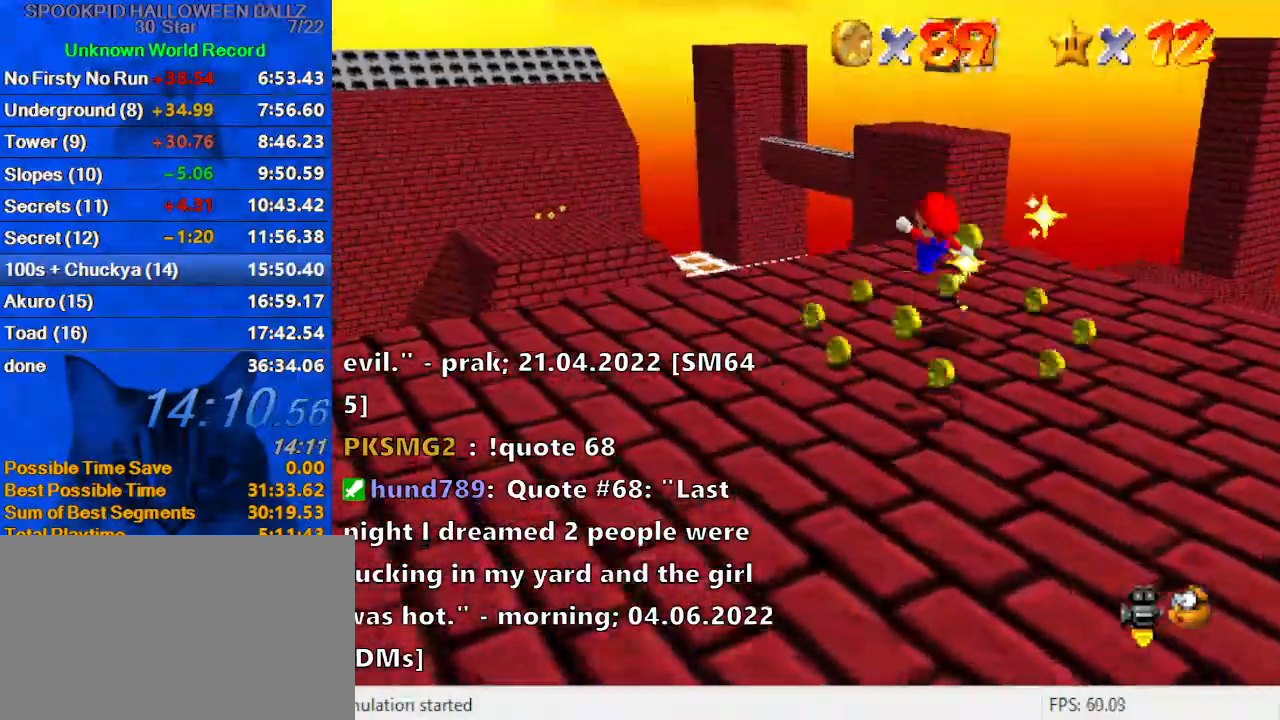
{"keys": ["left", "up"], "events": [[267, "a", "down"], [433, "a", "up"]]}
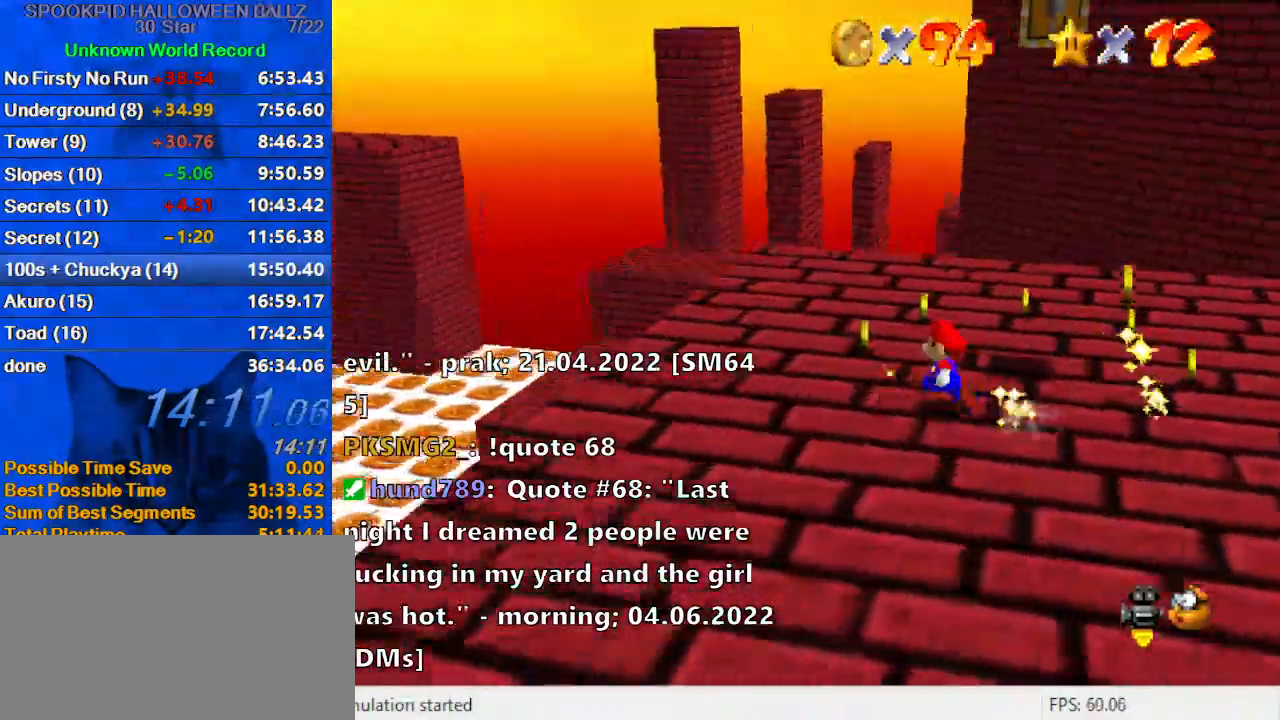
{"keys": ["right", "up"], "events": [[67, "left", "up"], [400, "right", "down"]]}